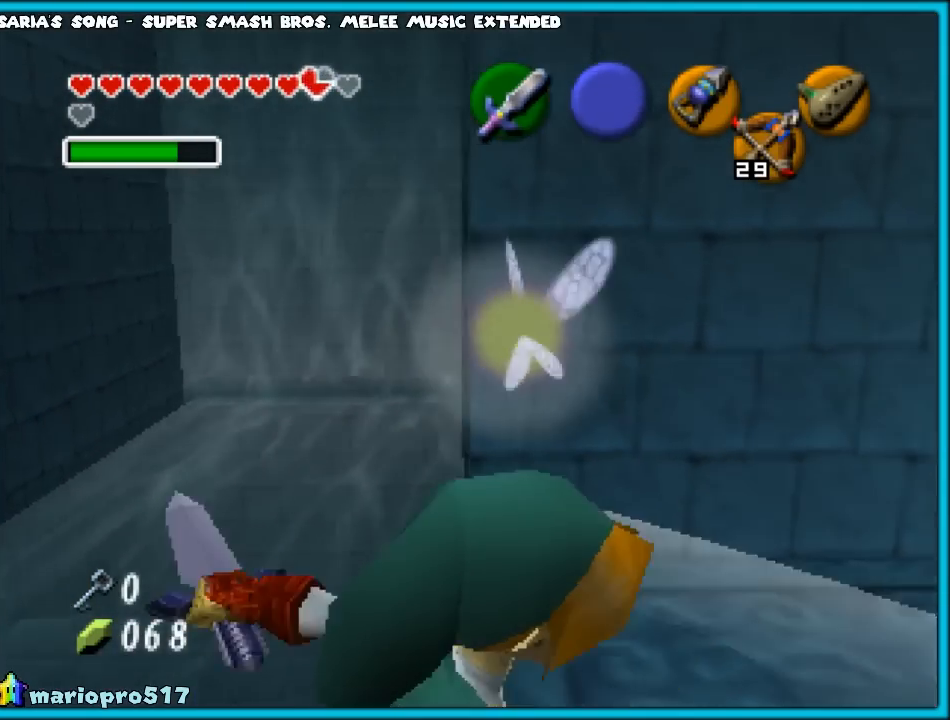
Gameplay with a controller (Nintendo layout); each line is a JSON object with the inputs held at the frame after it. "events" lists button and stick changes between this image and that frame as [ms after this image, input, new state], when the widget could be followed in between. Not read: L1 L3 R3.
{"buttons": [], "left_stick": "center", "events": [[50, "A", "down"], [167, "A", "up"], [233, "A", "down"], [333, "A", "up"], [483, "Z", "up"]]}
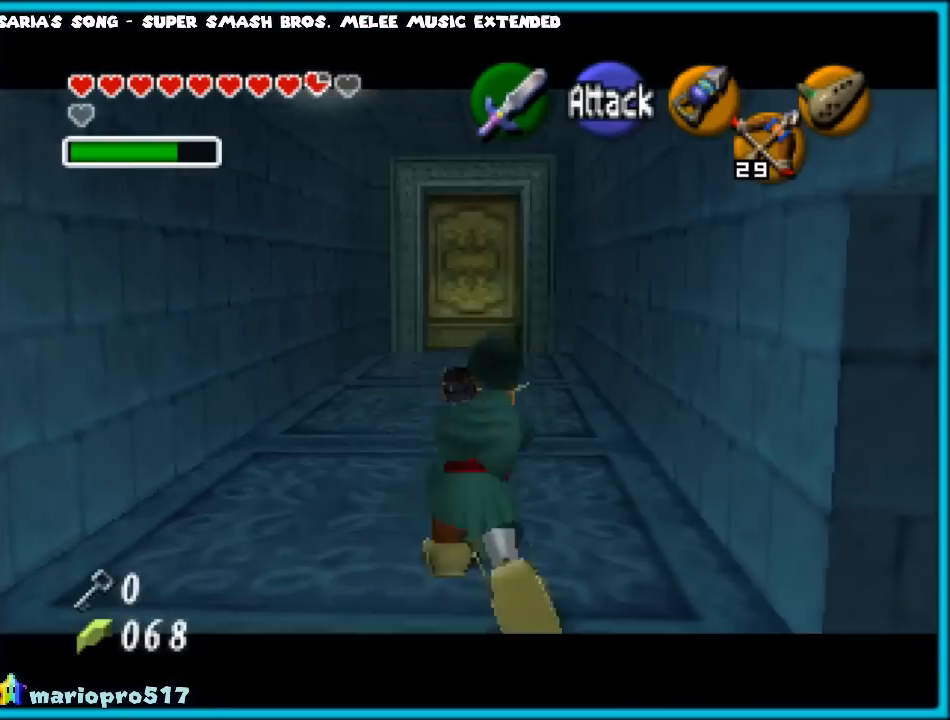
{"buttons": [], "left_stick": "up", "events": [[467, "left_stick", "up"]]}
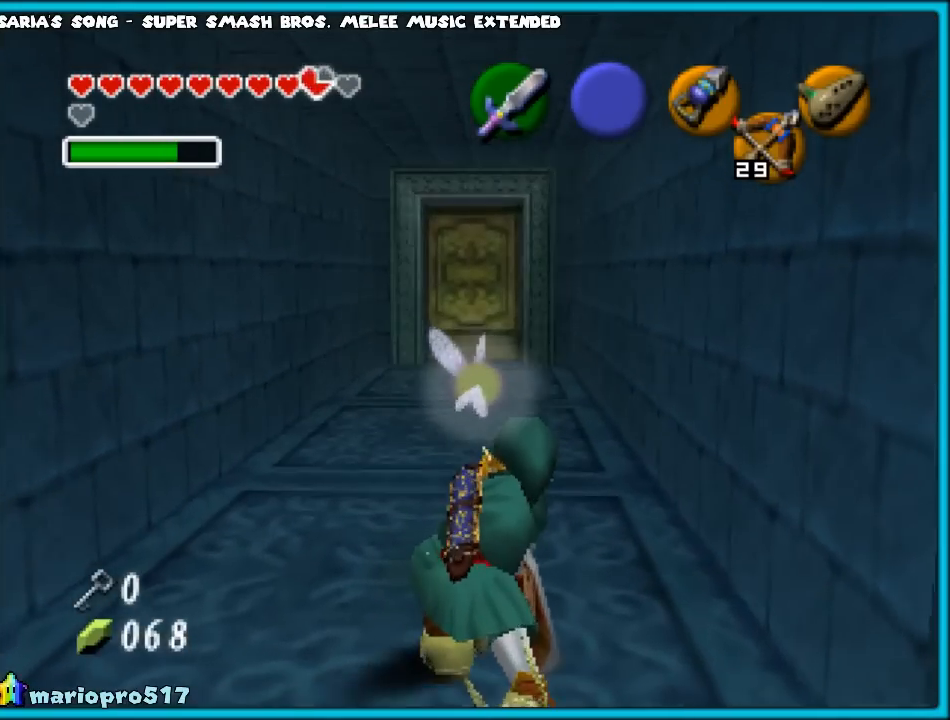
{"buttons": [], "left_stick": "up", "events": [[217, "A", "down"], [283, "A", "up"]]}
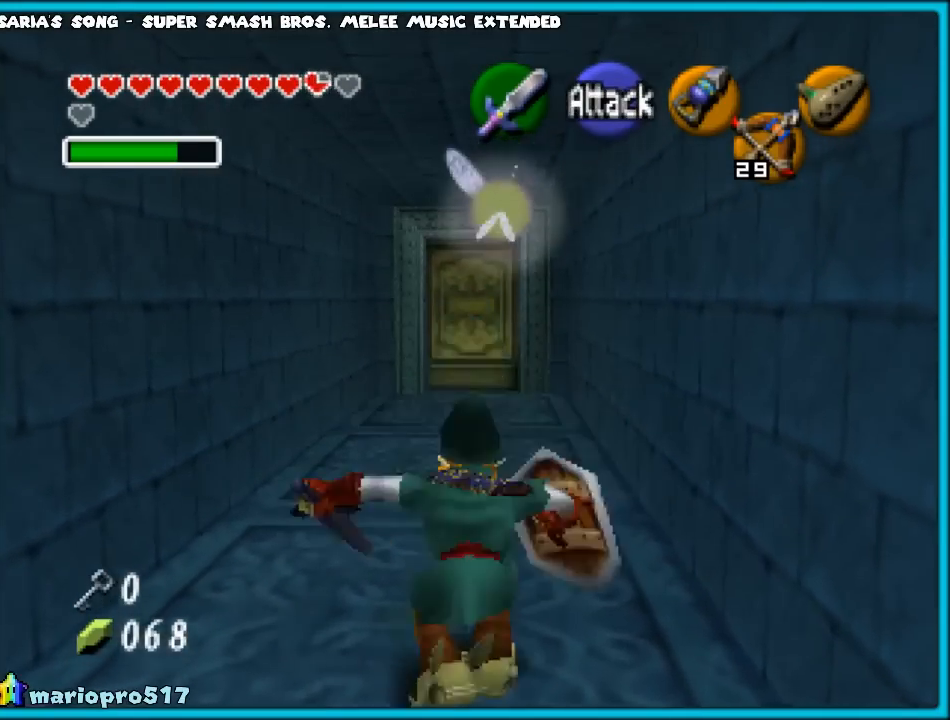
{"buttons": ["A"], "left_stick": "up", "events": [[400, "A", "down"]]}
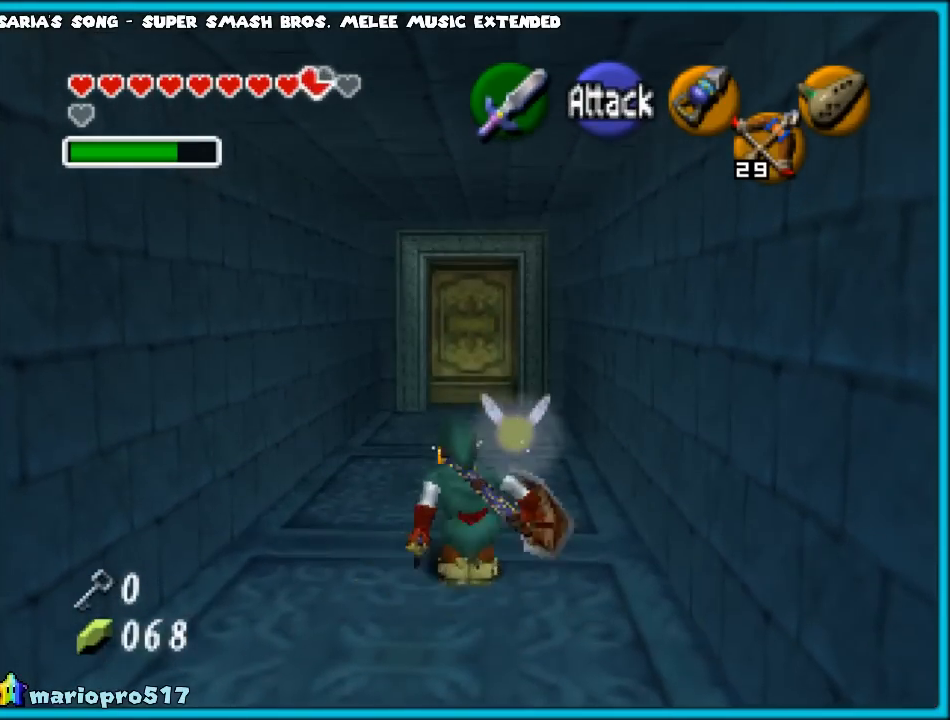
{"buttons": [], "left_stick": "center", "events": [[117, "A", "up"], [383, "left_stick", "center"]]}
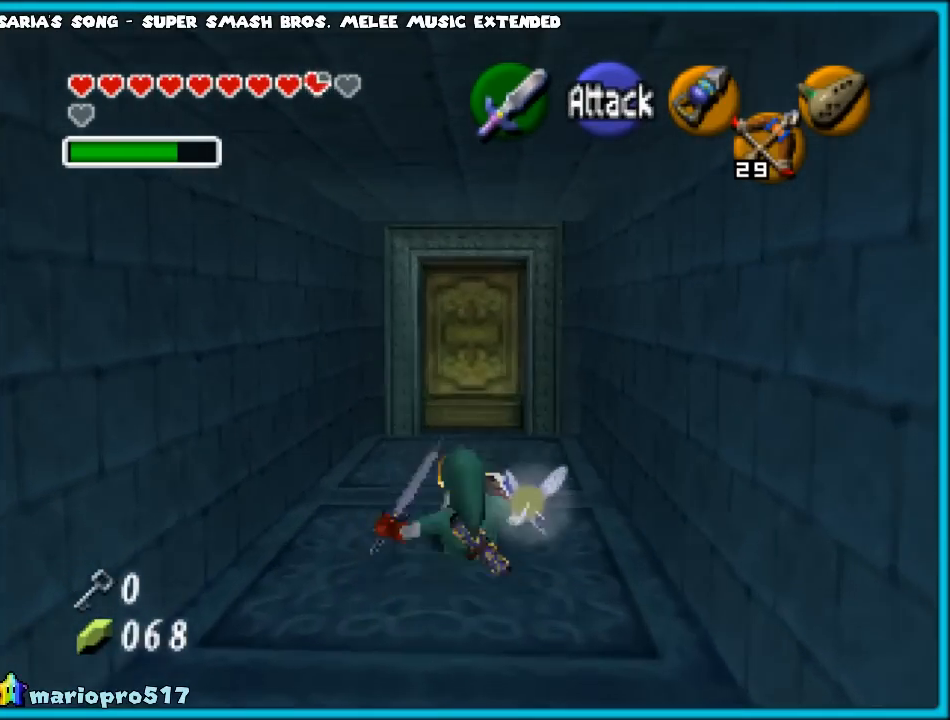
{"buttons": [], "left_stick": "center", "events": [[50, "left_stick", "down"], [250, "left_stick", "up"], [417, "left_stick", "down"], [500, "left_stick", "center"]]}
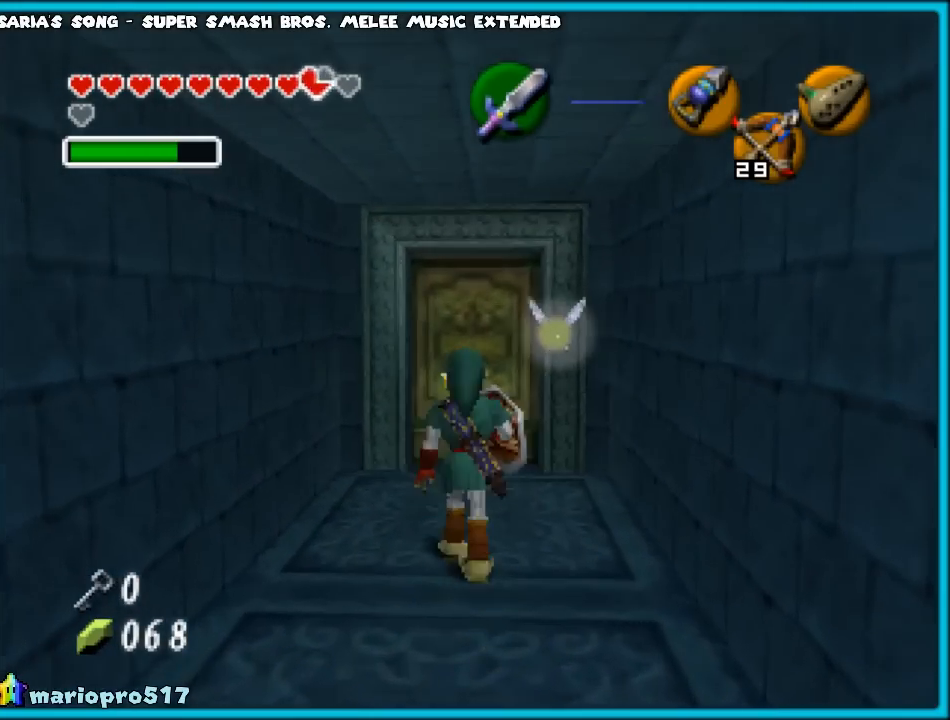
{"buttons": [], "left_stick": "down", "events": [[17, "left_stick", "up"], [117, "left_stick", "center"], [167, "left_stick", "down"], [250, "left_stick", "up"], [400, "left_stick", "down"]]}
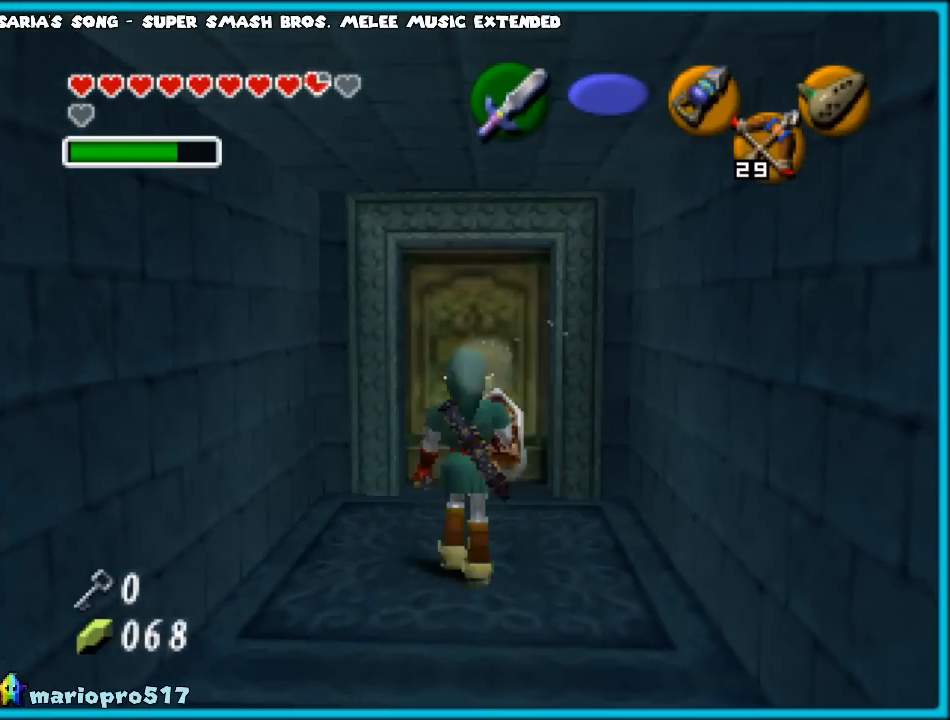
{"buttons": [], "left_stick": "up", "events": [[17, "left_stick", "up"], [117, "left_stick", "center"], [167, "left_stick", "down"], [300, "left_stick", "center"], [333, "Z", "down"], [450, "Z", "up"], [483, "left_stick", "up"]]}
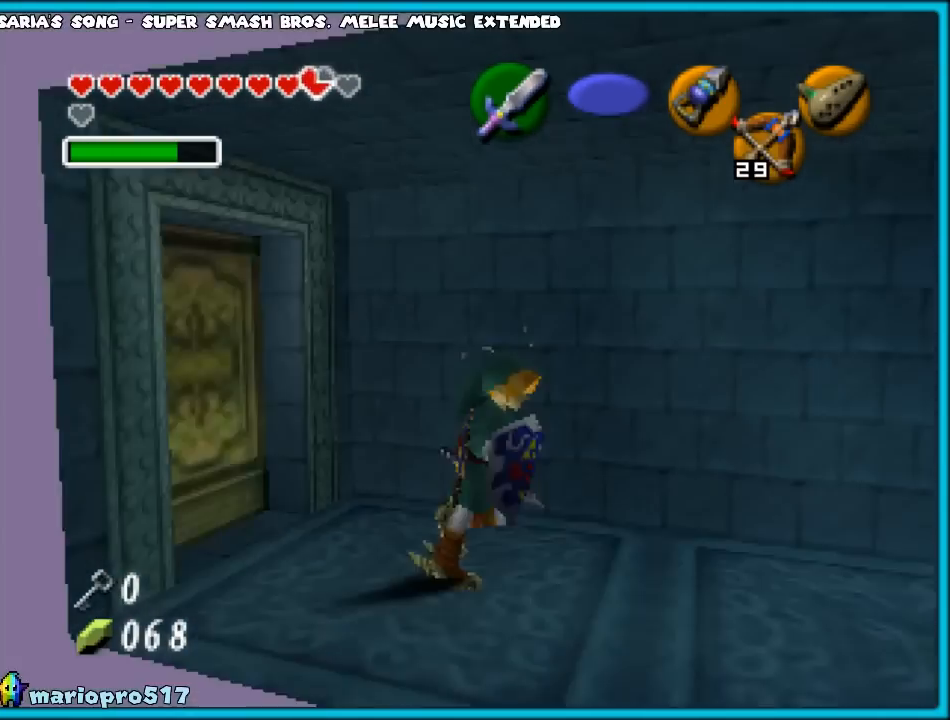
{"buttons": [], "left_stick": "up", "events": [[217, "A", "down"], [350, "A", "up"]]}
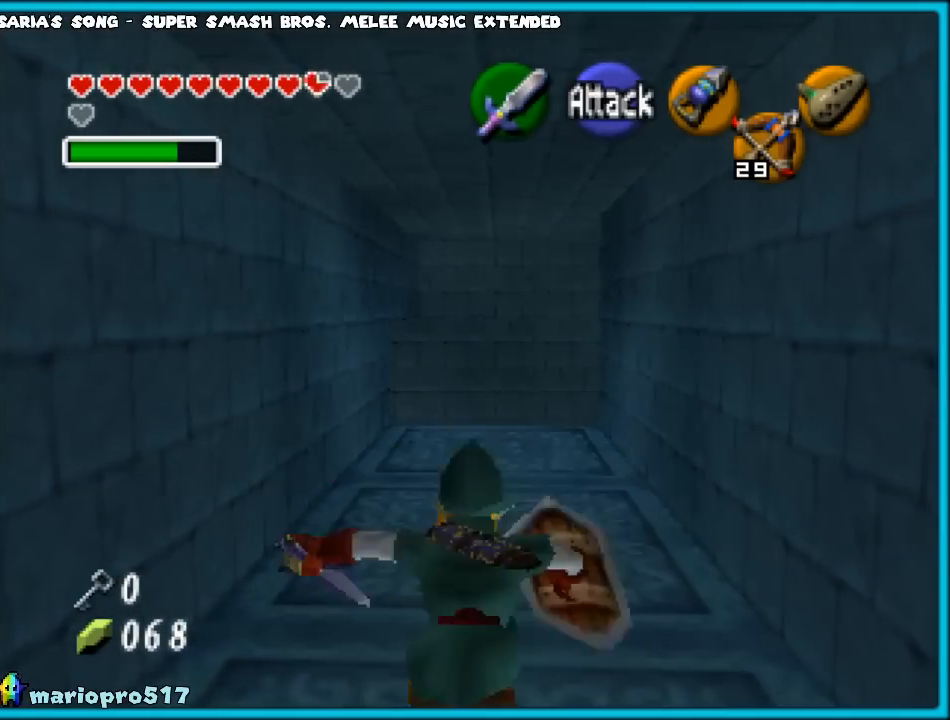
{"buttons": [], "left_stick": "up", "events": [[400, "A", "down"], [500, "A", "up"]]}
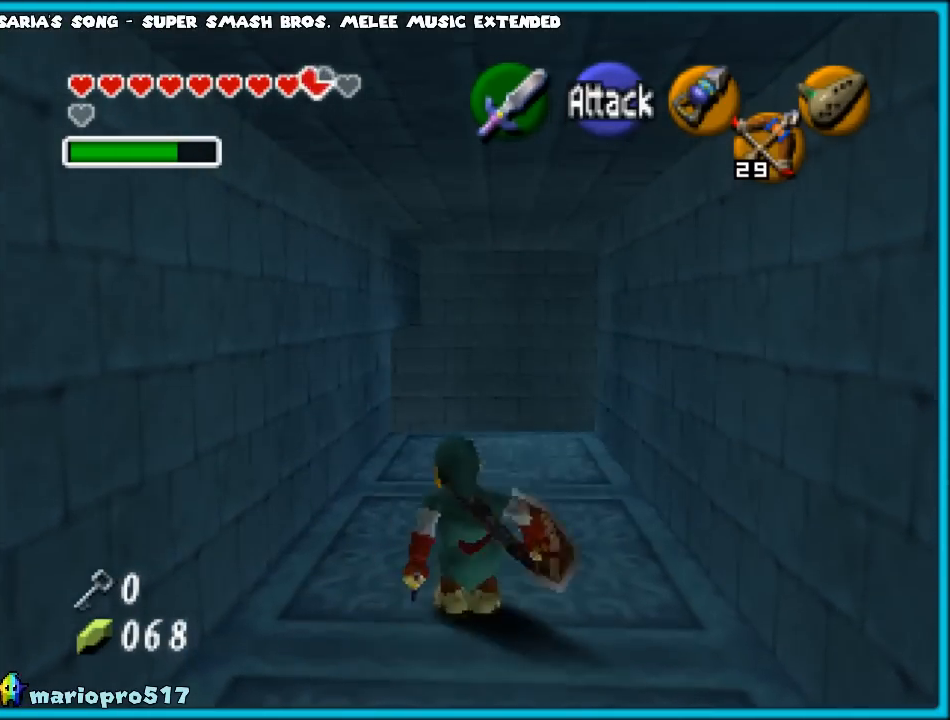
{"buttons": [], "left_stick": "down", "events": [[217, "left_stick", "down"], [333, "left_stick", "up"], [467, "left_stick", "down"]]}
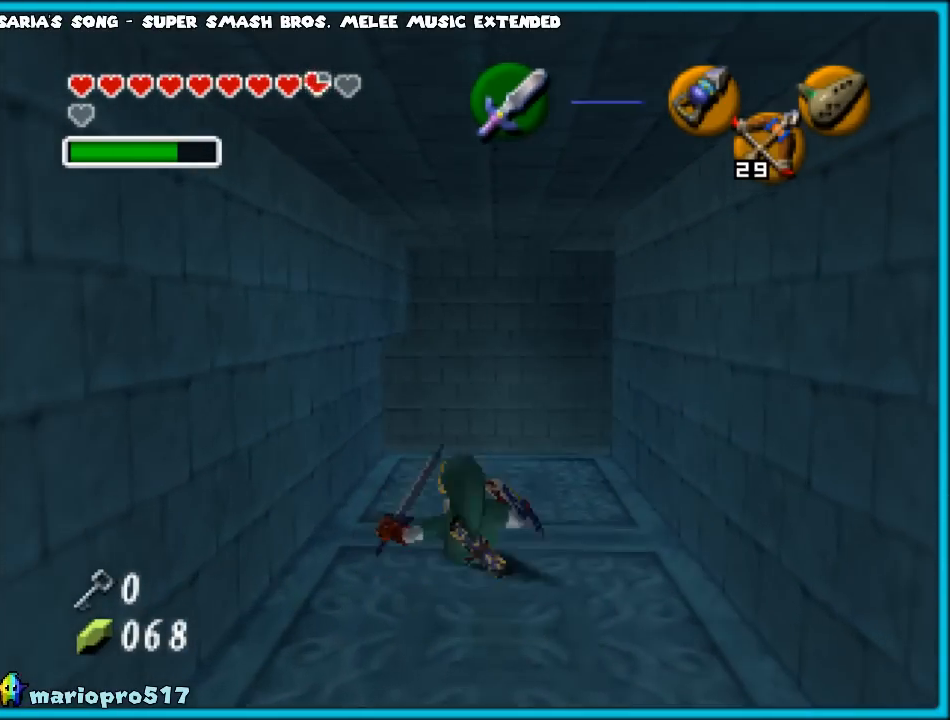
{"buttons": [], "left_stick": "down", "events": [[117, "left_stick", "up"], [217, "left_stick", "down"], [317, "left_stick", "center"], [367, "left_stick", "up"], [417, "left_stick", "center"], [467, "left_stick", "down"]]}
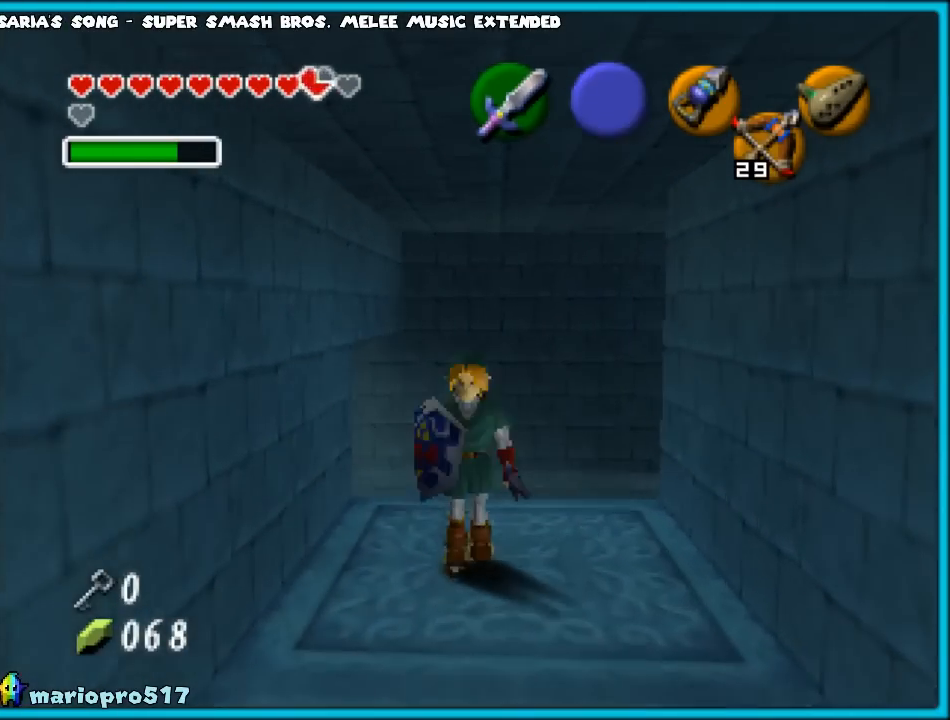
{"buttons": [], "left_stick": "down", "events": [[50, "left_stick", "up"], [150, "left_stick", "down"], [317, "A", "down"], [450, "A", "up"]]}
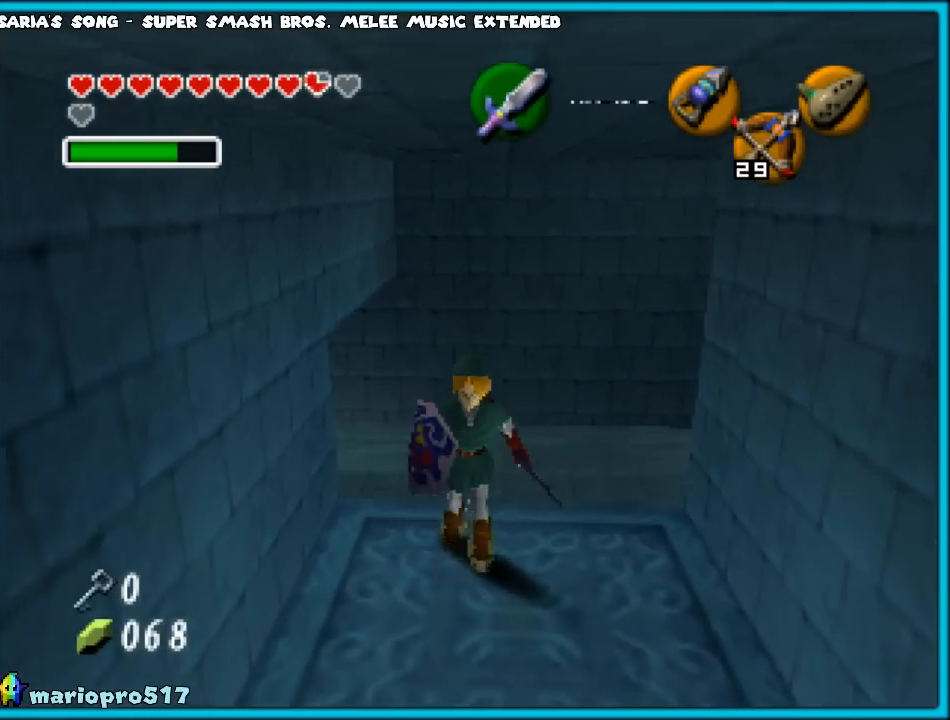
{"buttons": [], "left_stick": "up", "events": [[117, "Z", "down"], [133, "left_stick", "center"], [283, "Z", "up"], [333, "left_stick", "up"]]}
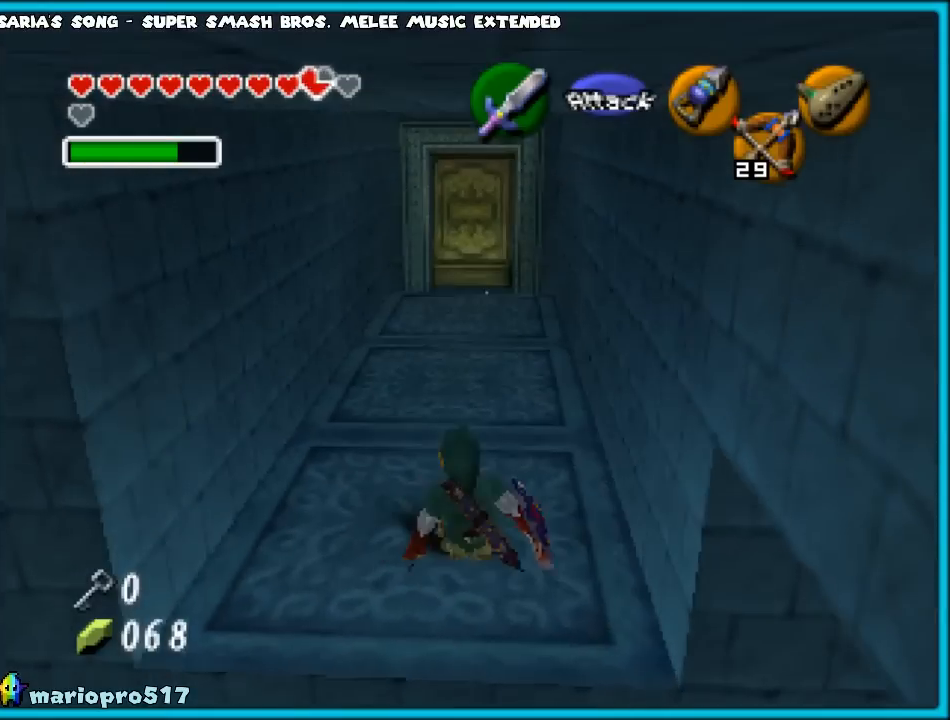
{"buttons": [], "left_stick": "down", "events": [[117, "A", "down"], [267, "A", "up"], [483, "left_stick", "down"]]}
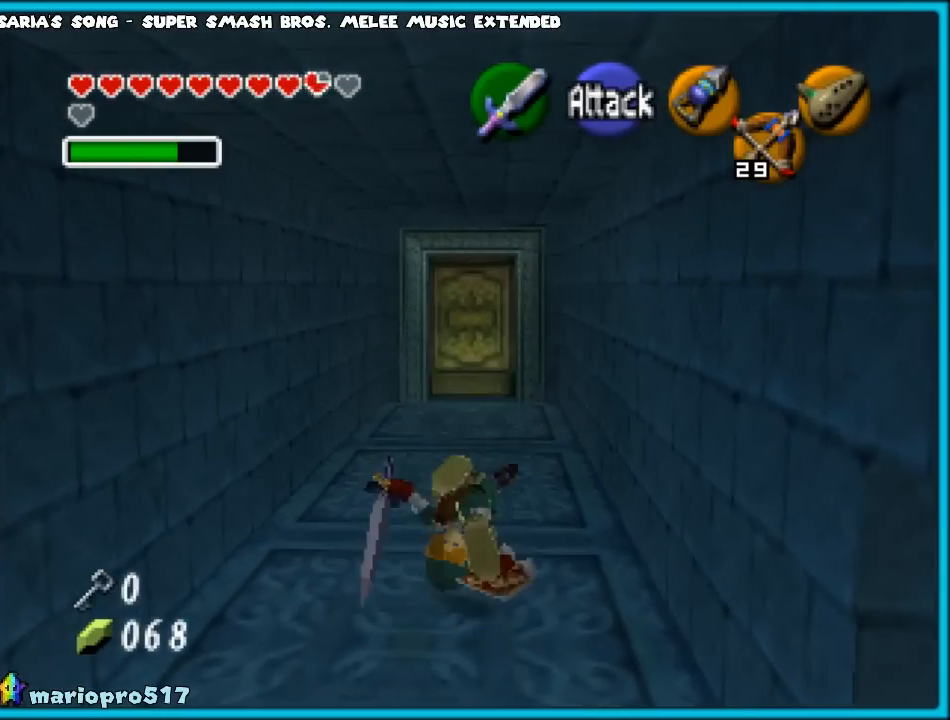
{"buttons": [], "left_stick": "down", "events": [[100, "left_stick", "center"], [167, "left_stick", "up"], [233, "left_stick", "center"], [300, "left_stick", "down"], [383, "left_stick", "up"], [483, "left_stick", "down"]]}
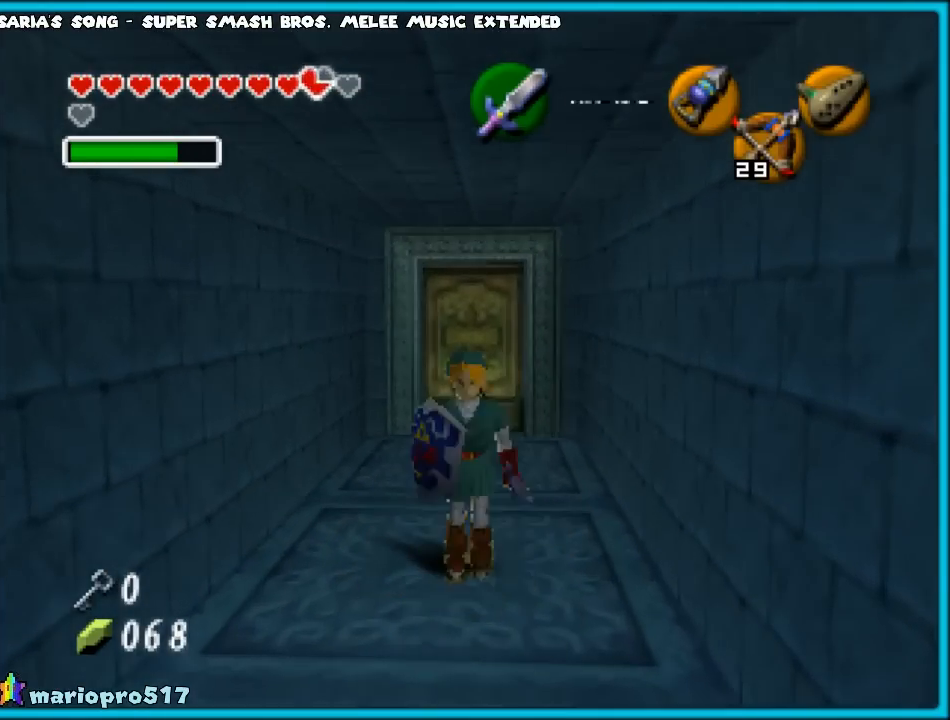
{"buttons": [], "left_stick": "up", "events": [[50, "left_stick", "center"], [100, "left_stick", "up"], [183, "left_stick", "down-right"], [250, "left_stick", "up"], [433, "left_stick", "up-left"], [483, "left_stick", "up"]]}
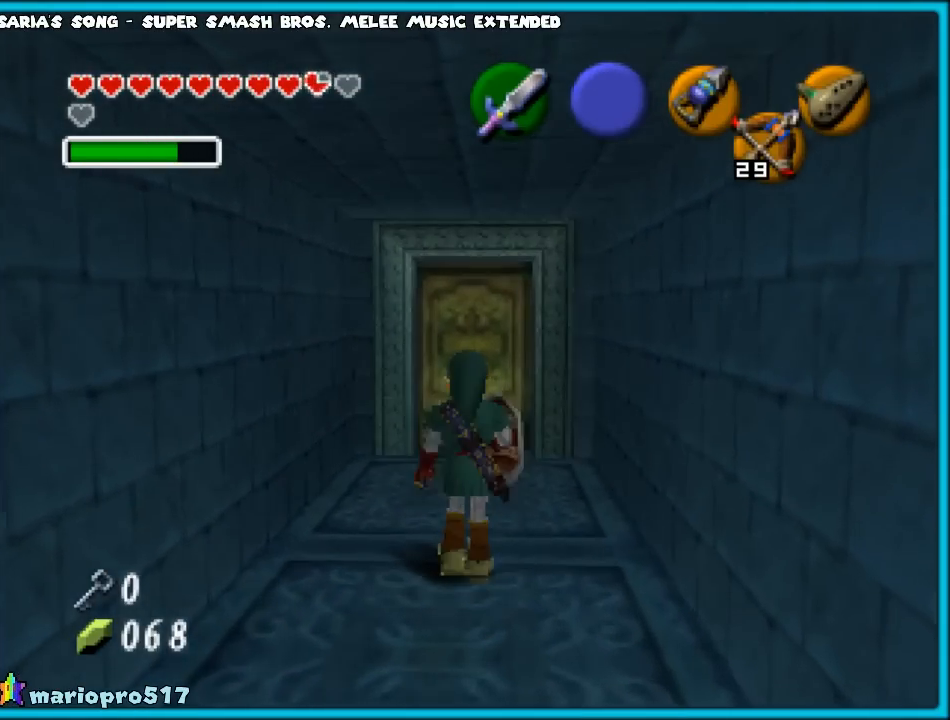
{"buttons": [], "left_stick": "up", "events": [[217, "A", "down"], [333, "A", "up"]]}
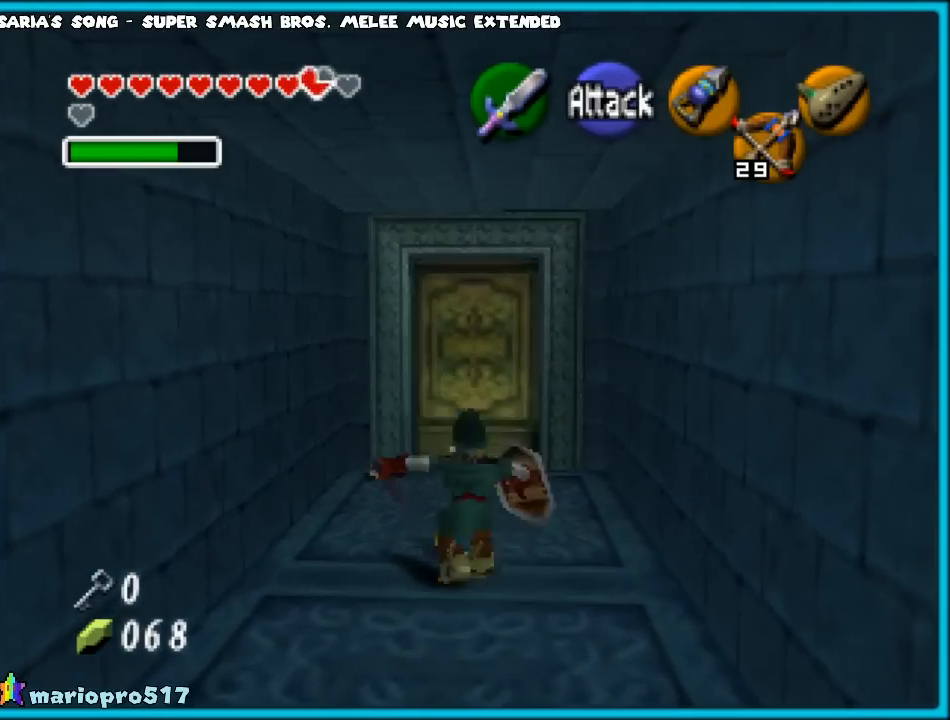
{"buttons": [], "left_stick": "up", "events": []}
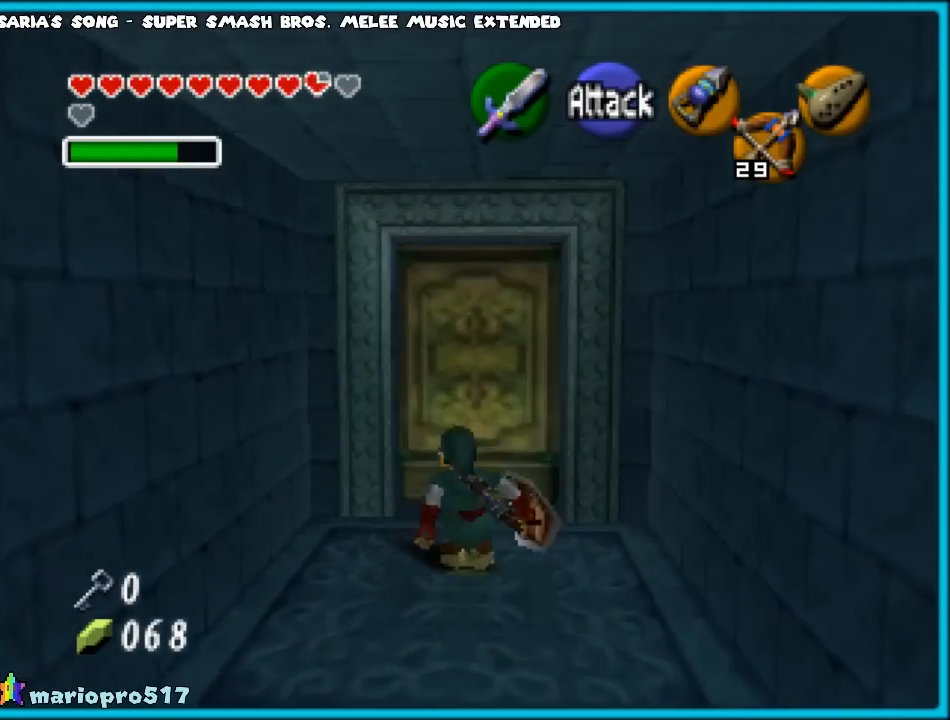
{"buttons": [], "left_stick": "up", "events": [[250, "A", "down"], [400, "A", "up"]]}
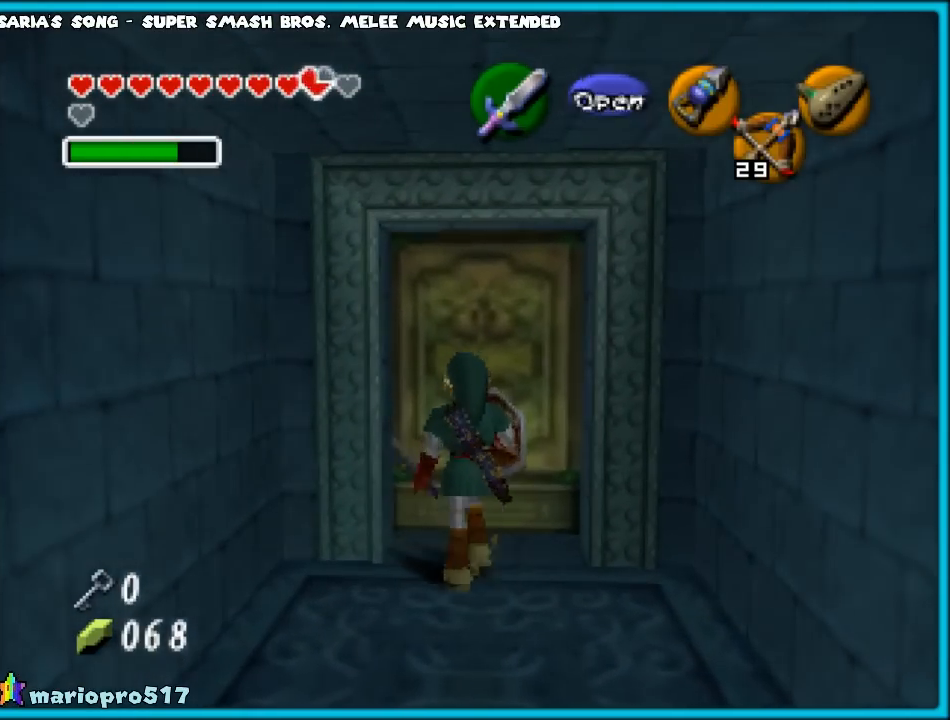
{"buttons": [], "left_stick": "center", "events": [[50, "left_stick", "center"]]}
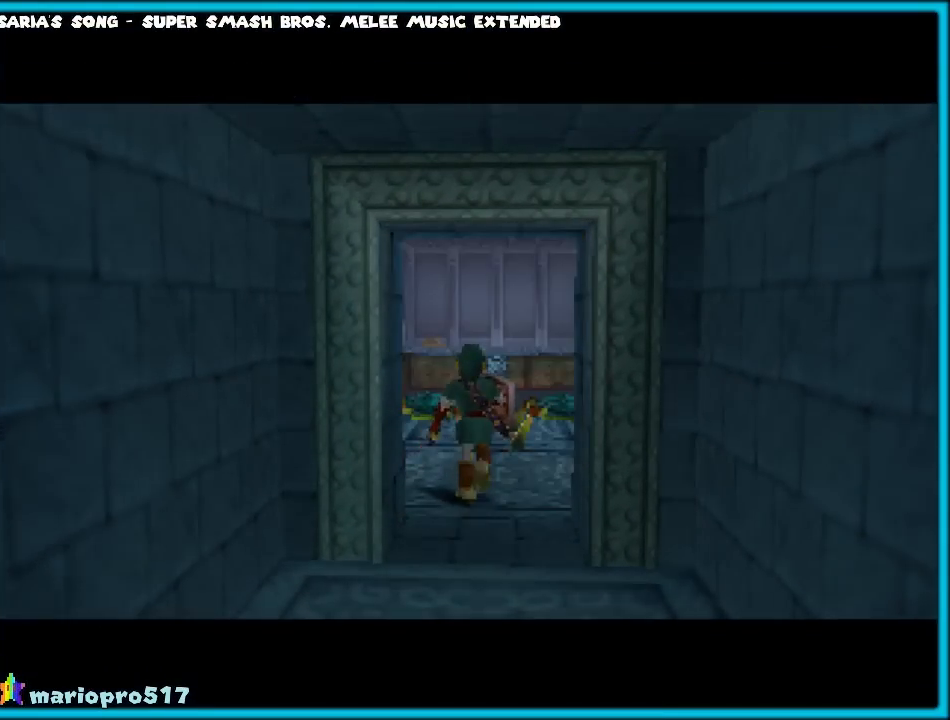
{"buttons": [], "left_stick": "center", "events": []}
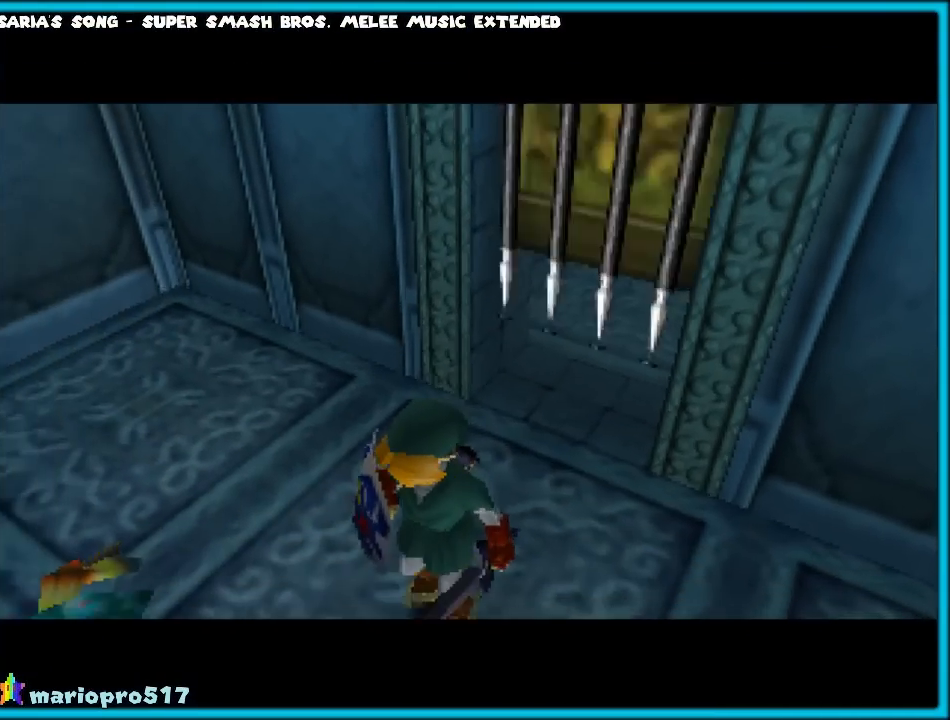
{"buttons": [], "left_stick": "center", "events": []}
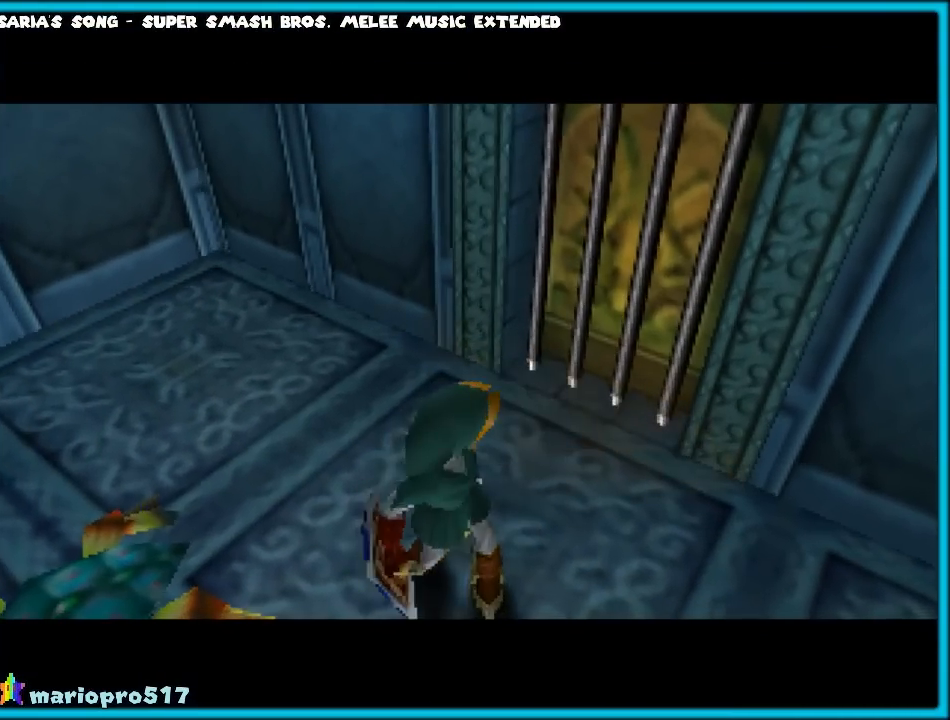
{"buttons": [], "left_stick": "center", "events": []}
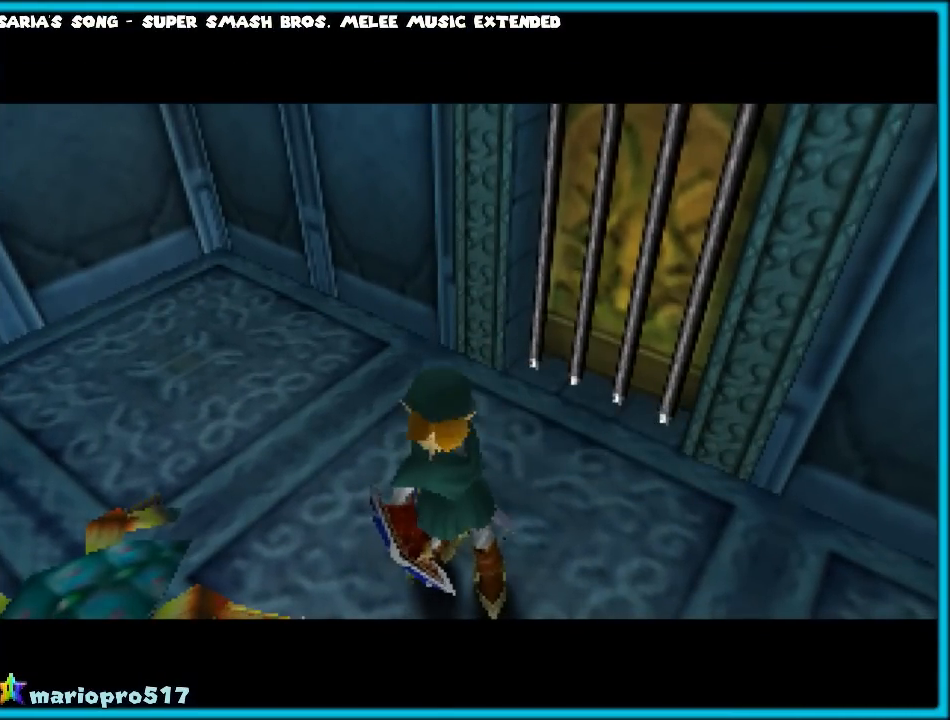
{"buttons": [], "left_stick": "center", "events": []}
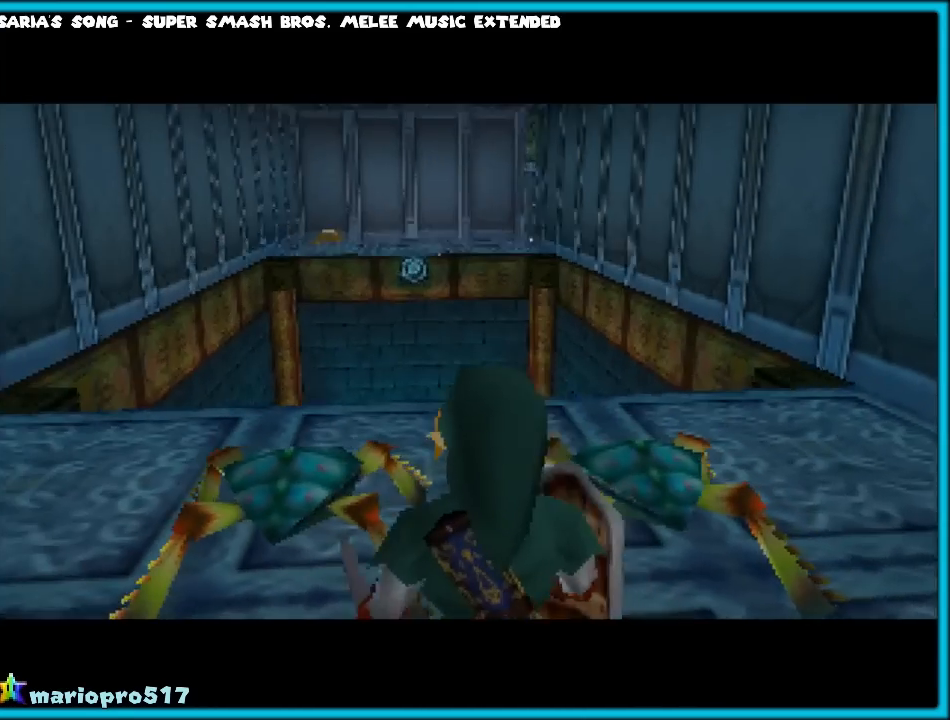
{"buttons": ["B", "R1"], "left_stick": "center", "events": [[117, "R1", "down"], [200, "B", "down"], [250, "B", "up"], [333, "B", "down"], [450, "B", "up"], [483, "B", "down"]]}
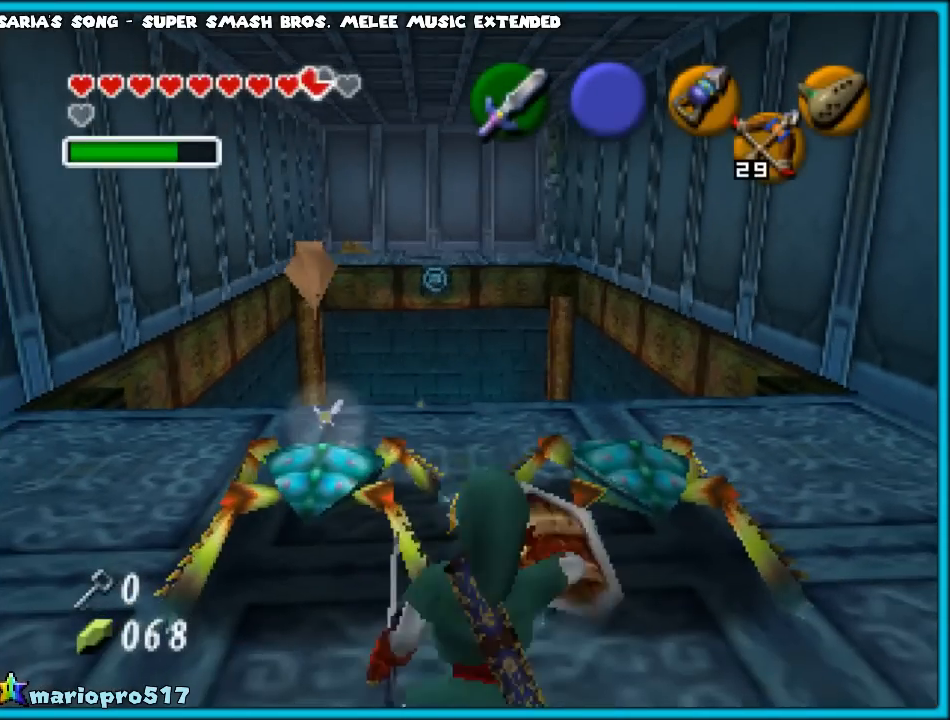
{"buttons": ["B", "R1"], "left_stick": "center", "events": [[83, "B", "up"], [150, "B", "down"], [217, "B", "up"], [283, "B", "down"]]}
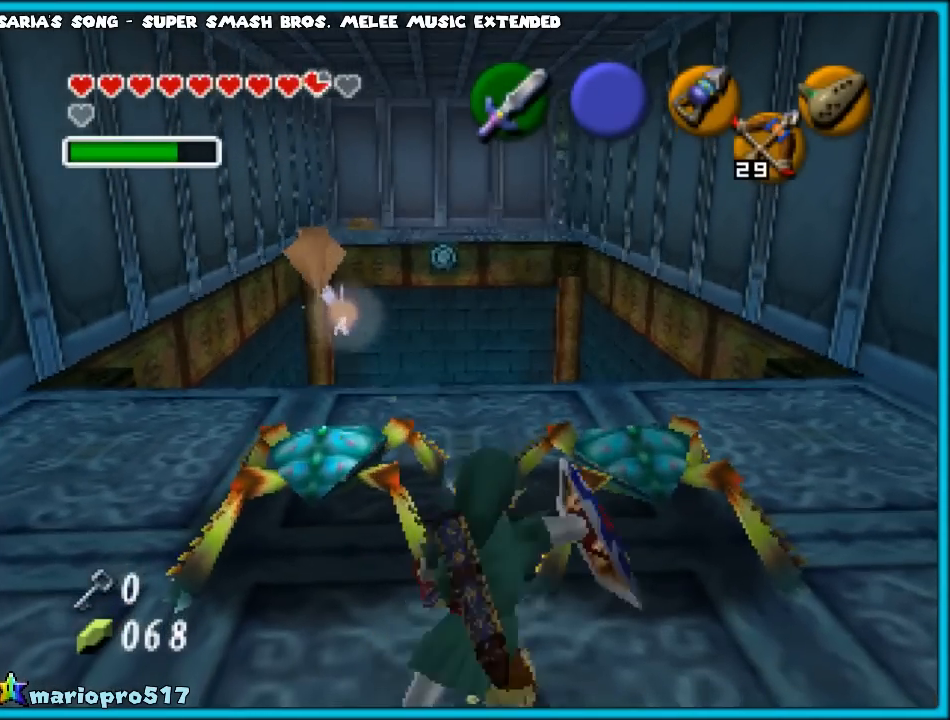
{"buttons": ["B", "R1"], "left_stick": "center", "events": [[67, "B", "up"], [150, "B", "down"], [200, "B", "up"], [300, "B", "down"], [367, "B", "up"], [450, "B", "down"]]}